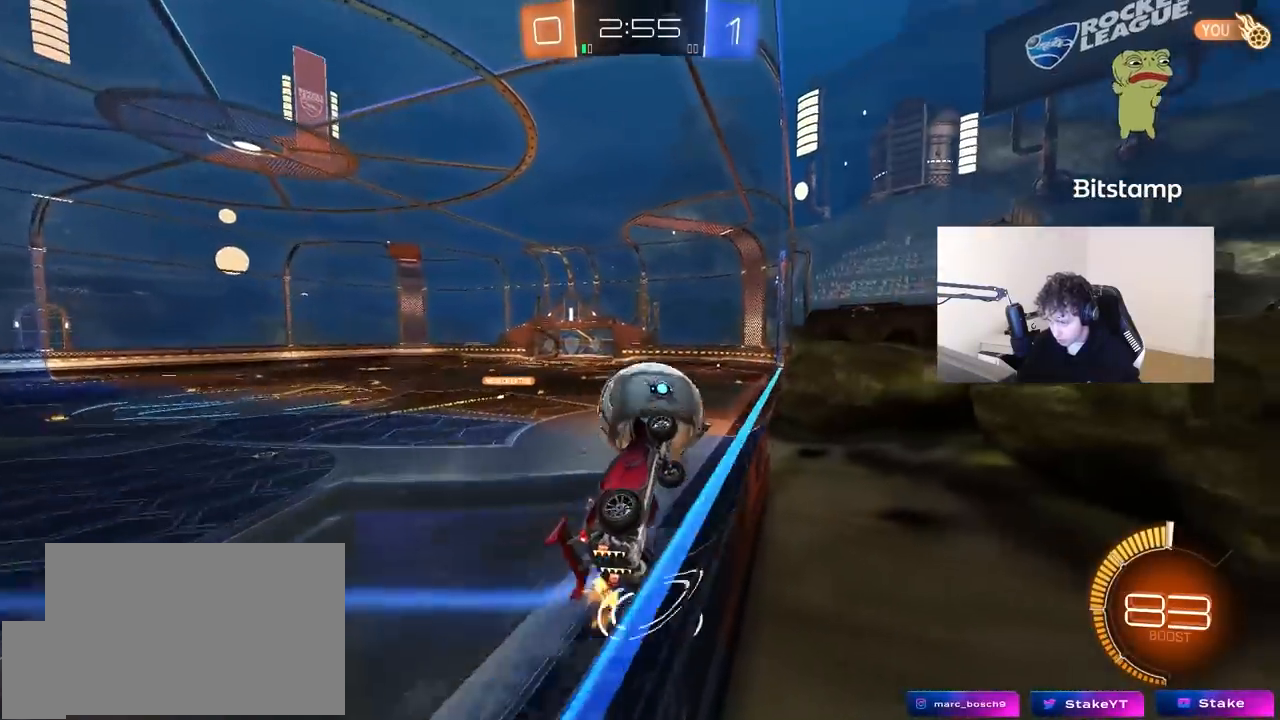
Gameplay with keyboard and mouse; each line is a JSON object with the keys and mouse buttons held at the frame after it. "events" lists presses ("down") and releases ("up") of "1", "2", "3", "4", "5", "a", "alt", "c", "caps_lock", "ctrl", "d", "e", "f", "g", "q", "r", "s", "shift", "space", "t", "tab", "v", "w", "x", "z", "mouse_left", "mouse_wheel" and "mouse_right" between this image and that frame as [ms after this image, input, new state], when the widget could be followed in between. "mouse_left", "mouse_wheel", "mouse_right" = the "left", "wheel", "right" buttons of the "mouse" list. No other keys are recorded. "wheel" means that the mouse wheel is clicked or scrolled. "mouse_move" is the direction in which the mouse moves at that frame (one of eight, or "still"), when it could be read.
{"keys": ["w"], "mouse": [], "mouse_move": "still", "events": [[50, "d", "up"], [233, "mouse_left", "down"], [433, "mouse_left", "up"]]}
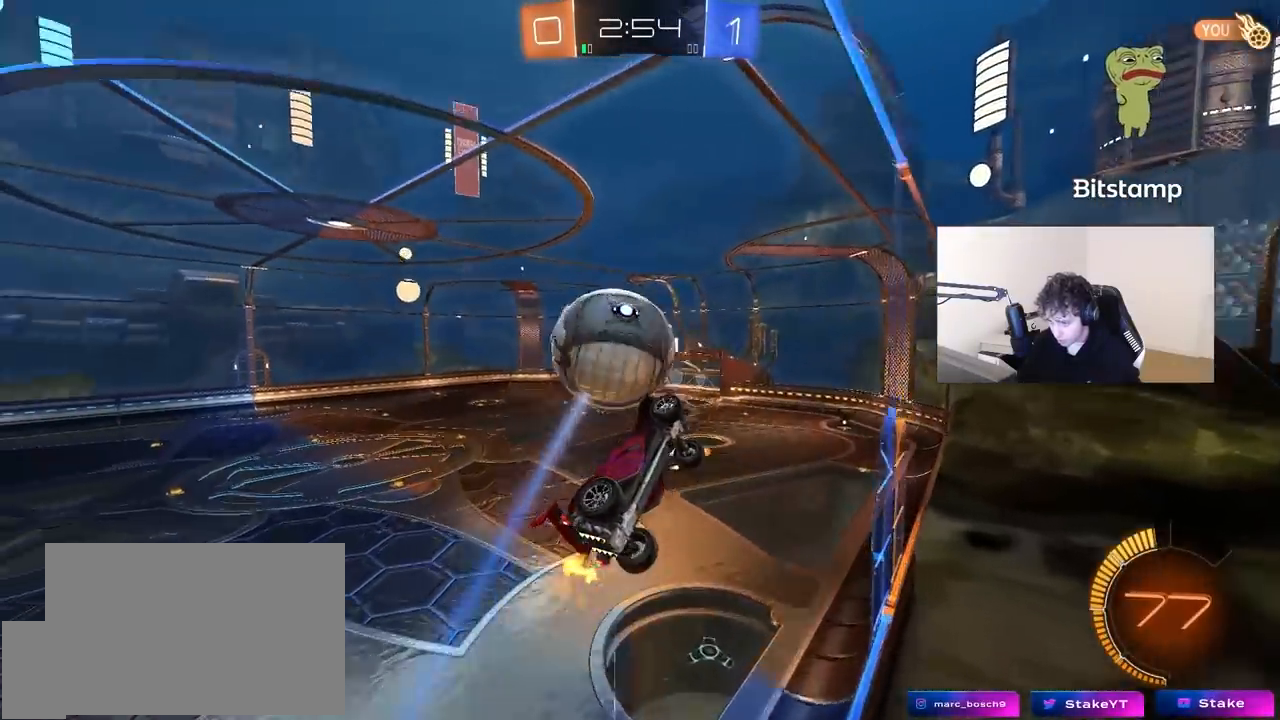
{"keys": ["a", "shift"], "mouse": ["left", "right"], "mouse_move": "down", "events": [[117, "d", "down"], [167, "w", "up"], [200, "s", "down"], [250, "a", "down"], [300, "d", "up"], [300, "mouse_right", "down"], [350, "s", "up"], [400, "mouse_left", "down"], [483, "shift", "down"]]}
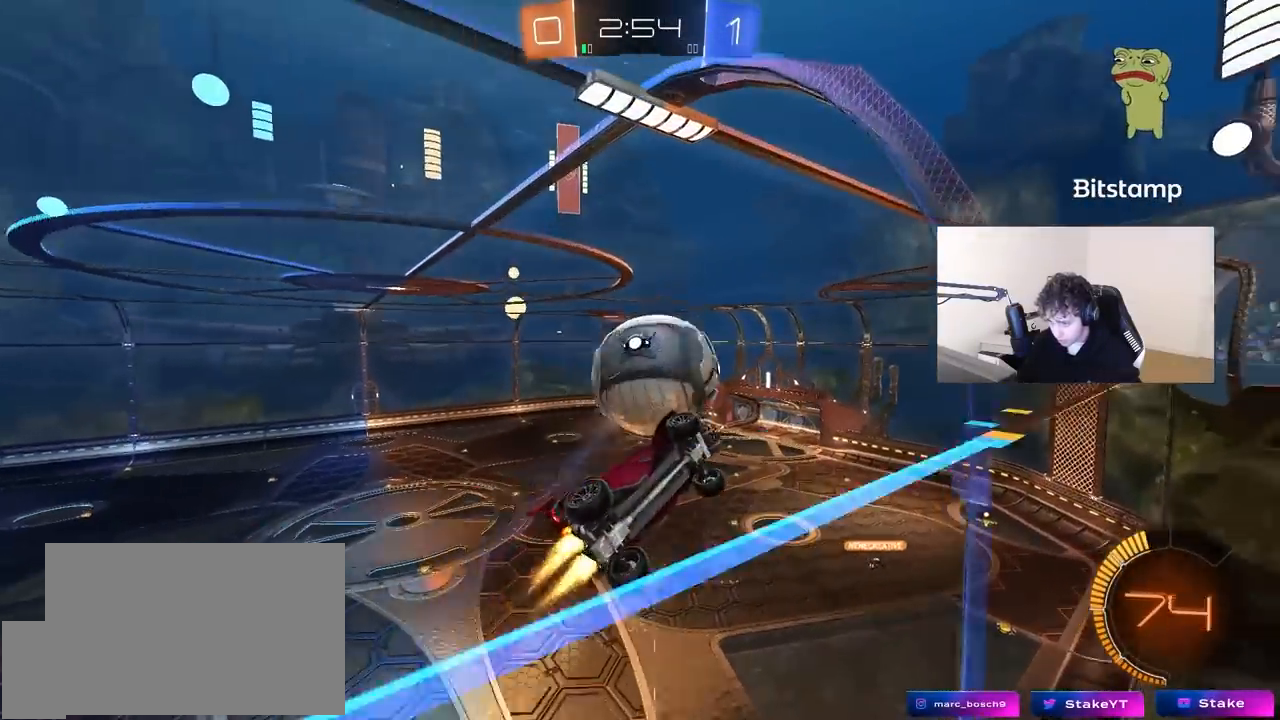
{"keys": ["w"], "mouse": ["left"], "mouse_move": "still", "events": [[33, "mouse_right", "up"], [33, "s", "down"], [133, "d", "down"], [133, "shift", "up"], [183, "a", "up"], [183, "mouse_left", "up"], [183, "s", "up"], [317, "mouse_left", "down"], [367, "d", "up"], [467, "w", "down"]]}
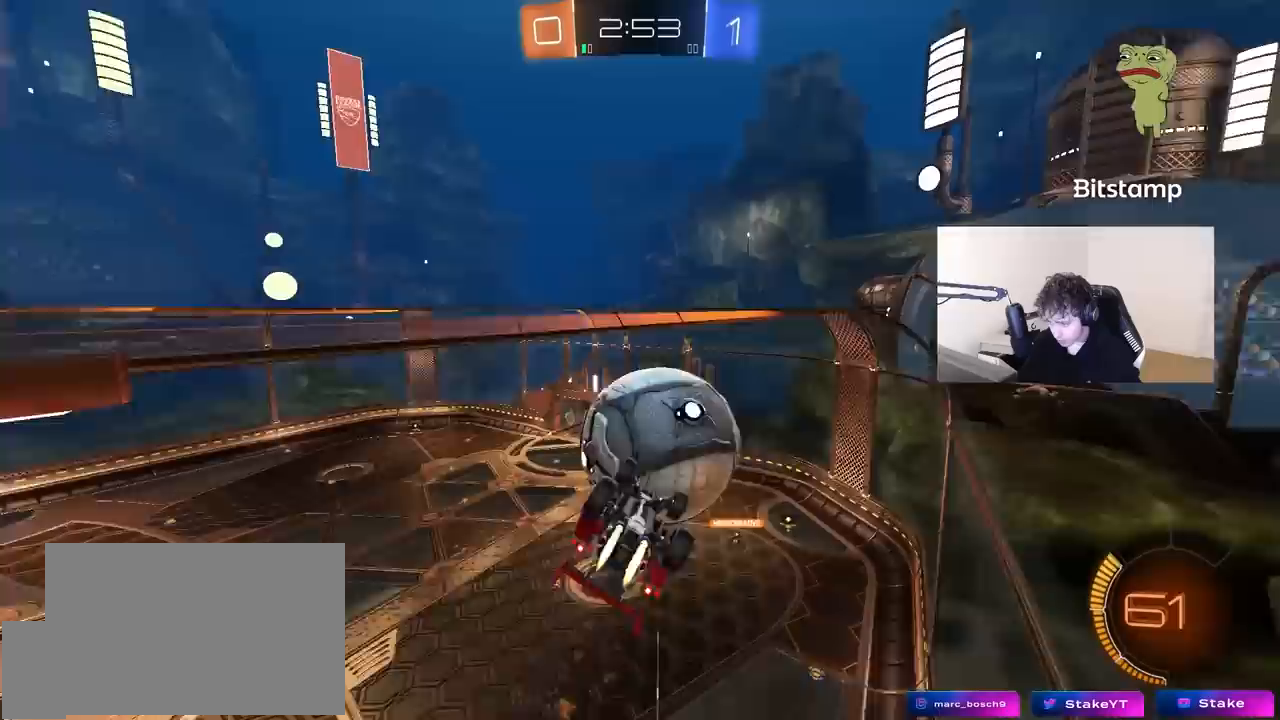
{"keys": ["a", "s", "shift"], "mouse": [], "mouse_move": "still", "events": [[50, "mouse_right", "down"], [100, "mouse_left", "up"], [150, "mouse_right", "up"], [150, "w", "up"], [183, "s", "down"], [183, "shift", "down"], [233, "a", "down"]]}
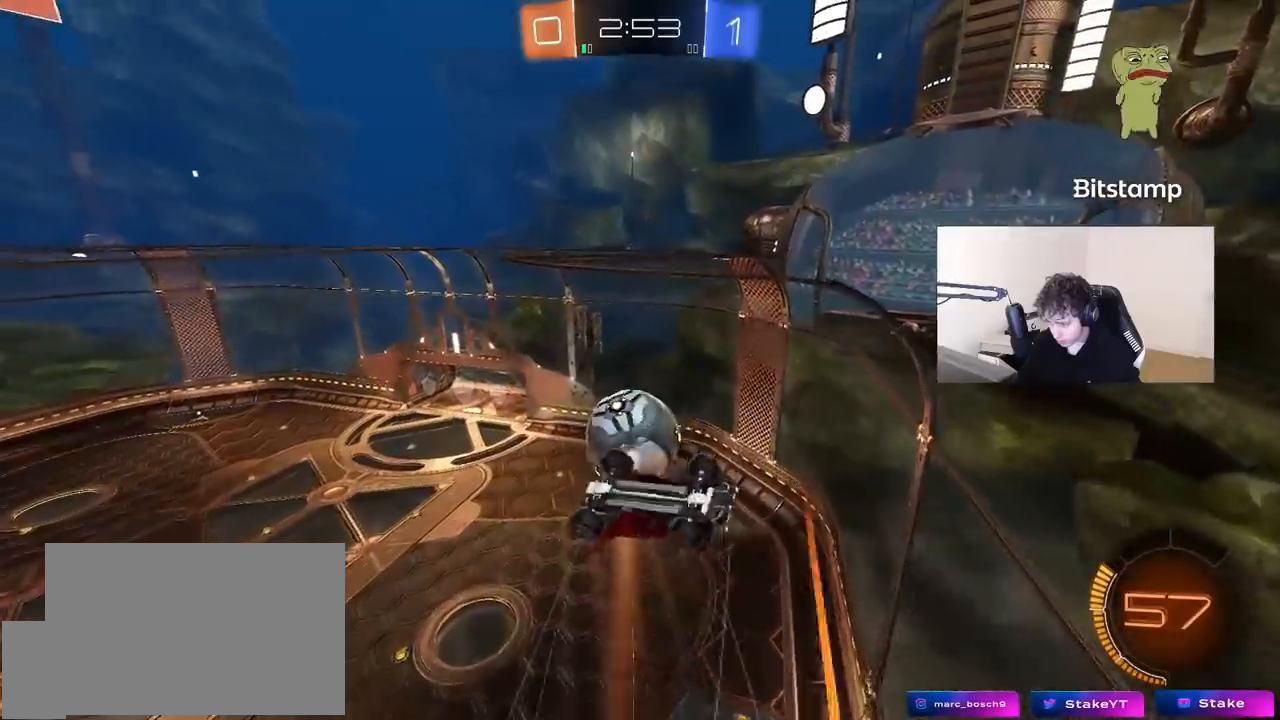
{"keys": ["a"], "mouse": [], "mouse_move": "still", "events": [[17, "s", "up"], [117, "shift", "up"], [167, "a", "up"], [217, "a", "down"], [300, "s", "down"], [450, "s", "up"]]}
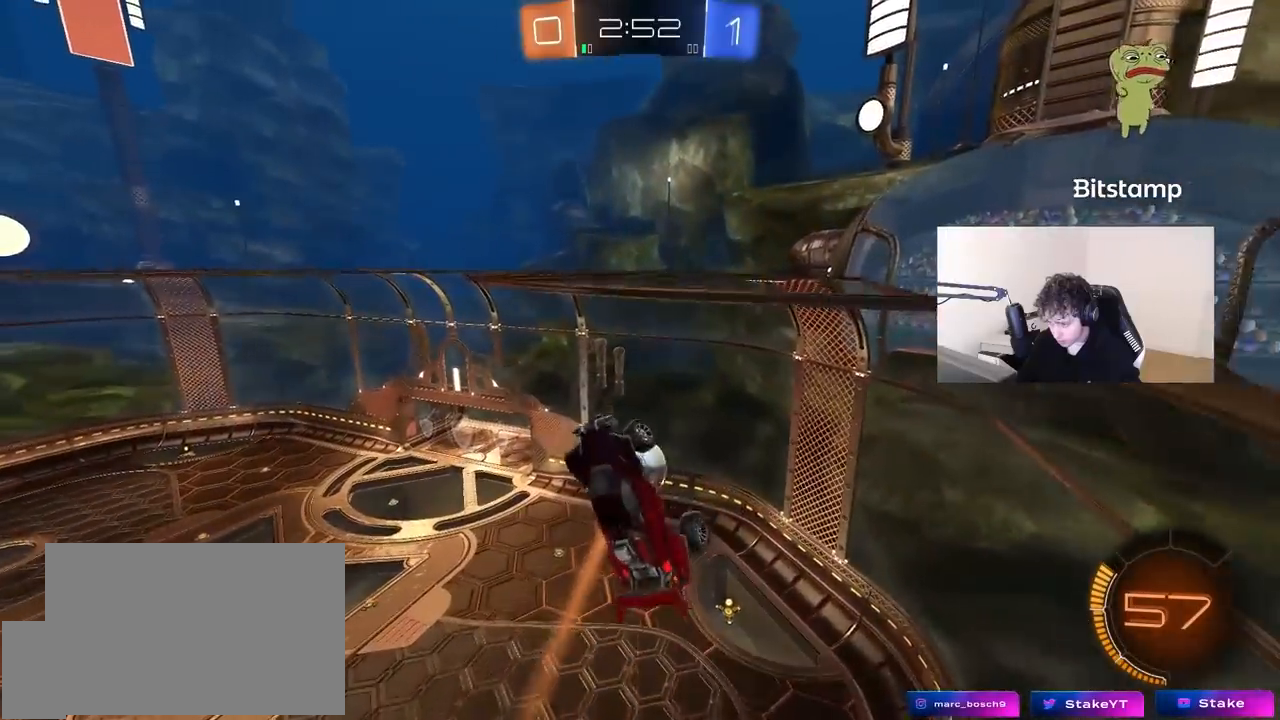
{"keys": ["a", "shift"], "mouse": [], "mouse_move": "still", "events": [[133, "w", "down"], [183, "shift", "down"], [417, "w", "up"]]}
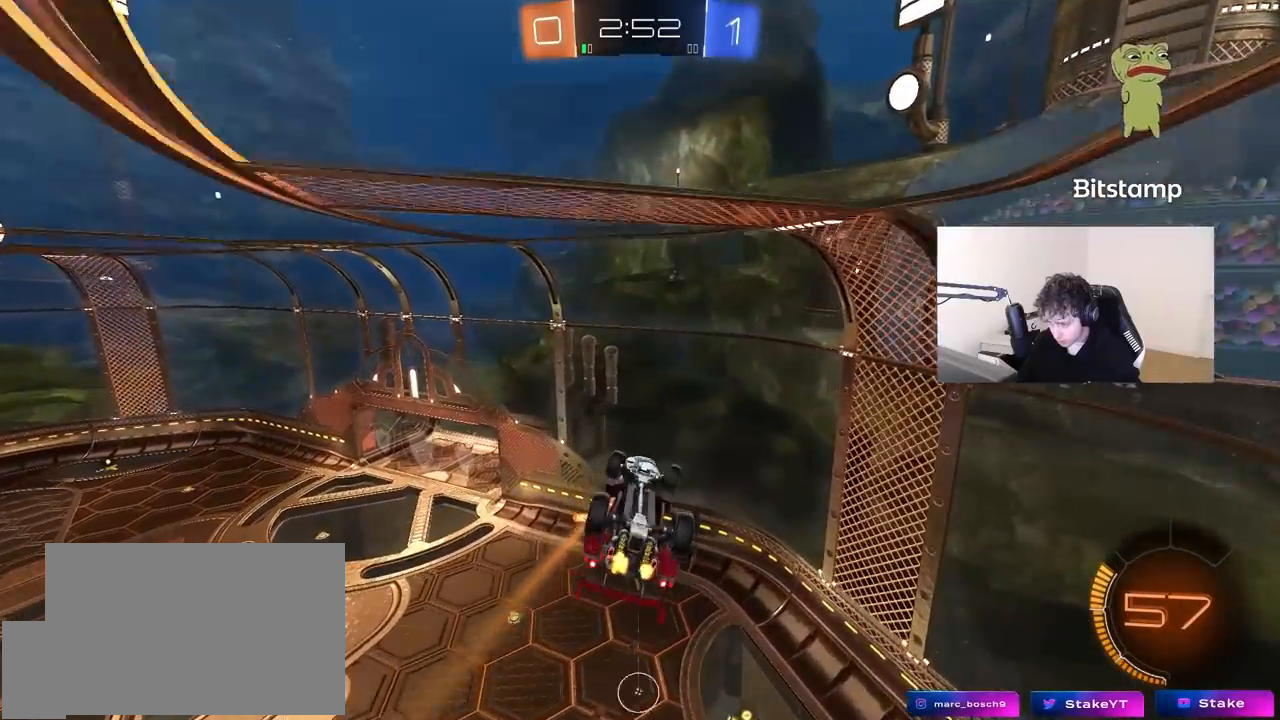
{"keys": ["a", "shift", "w"], "mouse": [], "mouse_move": "still", "events": [[383, "w", "down"]]}
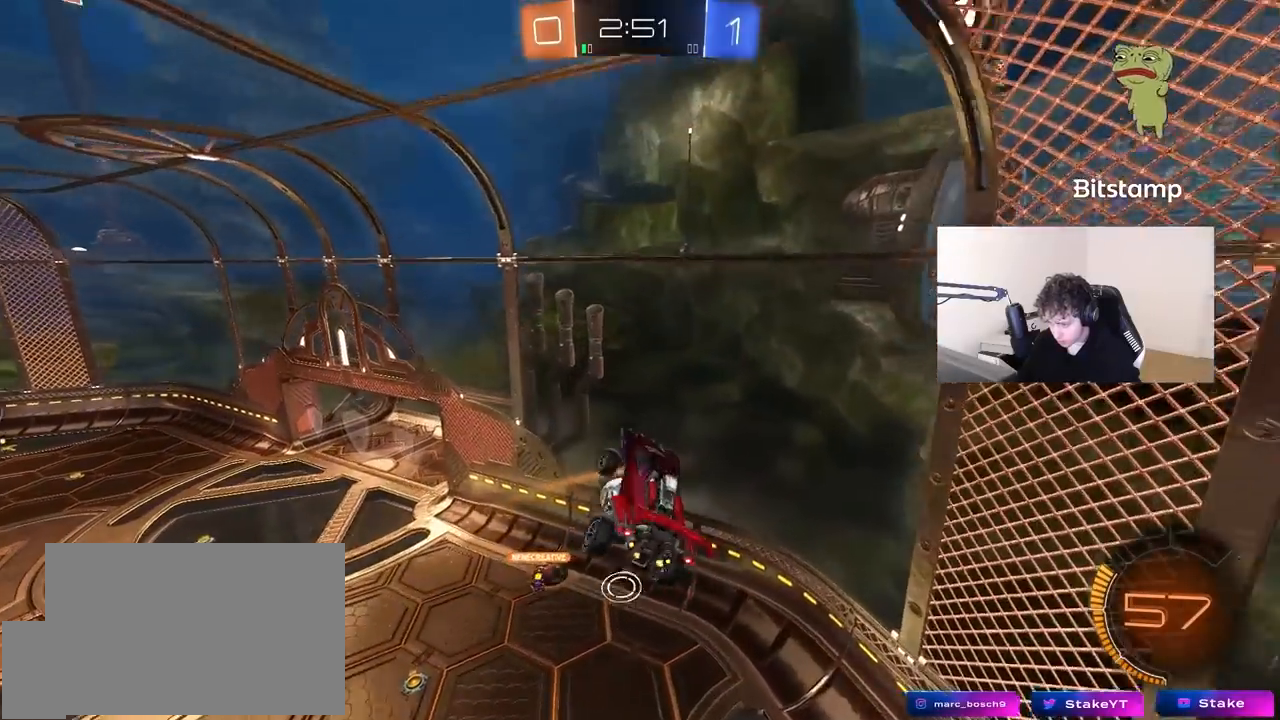
{"keys": [], "mouse": [], "mouse_move": "still", "events": [[67, "shift", "up"], [117, "w", "up"], [250, "shift", "down"], [400, "s", "down"], [400, "shift", "up"], [483, "a", "up"], [483, "s", "up"]]}
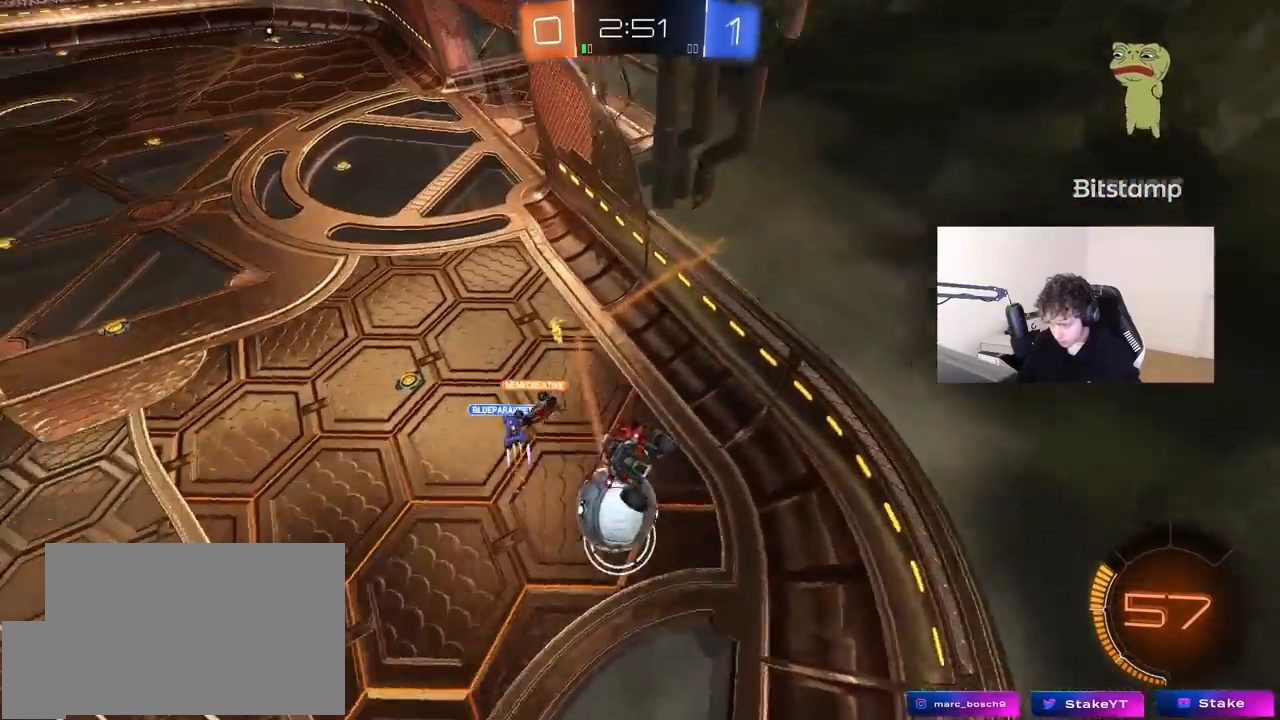
{"keys": ["a", "w"], "mouse": [], "mouse_move": "still", "events": [[133, "a", "down"], [183, "w", "down"]]}
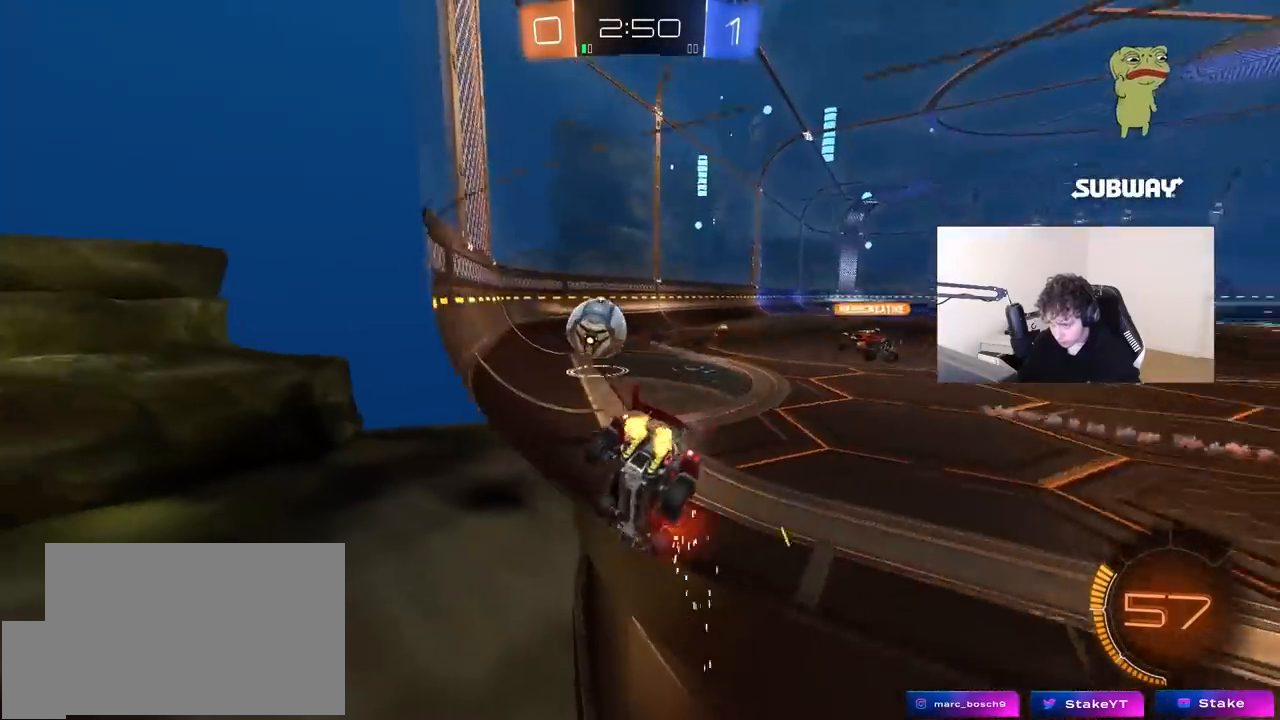
{"keys": ["w"], "mouse": ["left"], "mouse_move": "still", "events": [[150, "mouse_left", "down"], [283, "a", "up"]]}
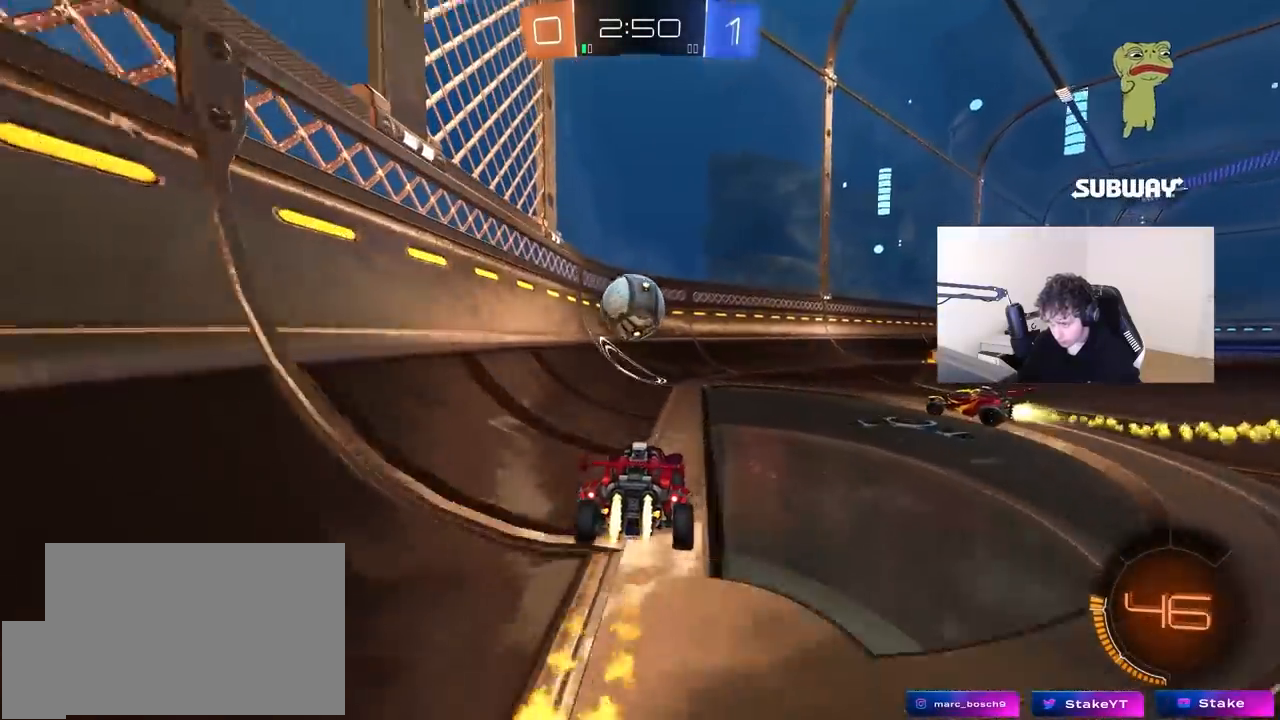
{"keys": ["d", "w"], "mouse": [], "mouse_move": "still", "events": [[117, "mouse_left", "up"], [217, "d", "down"], [217, "w", "up"], [450, "w", "down"]]}
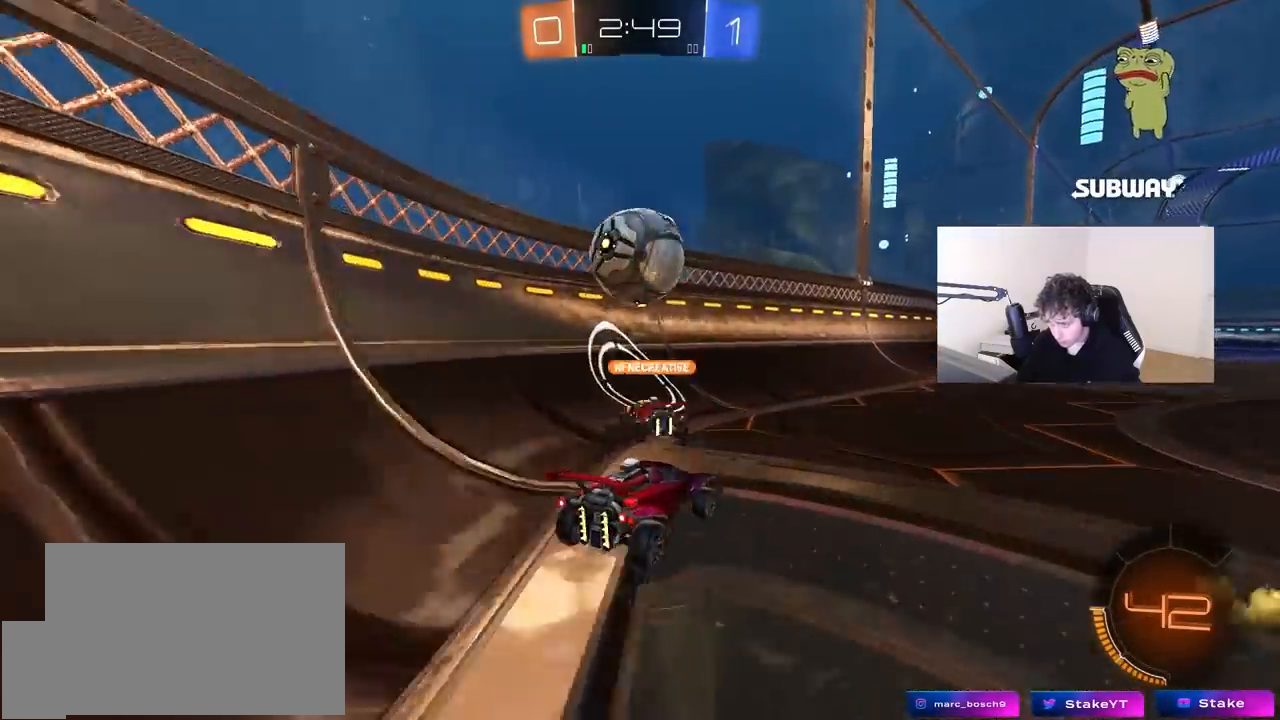
{"keys": ["w"], "mouse": [], "mouse_move": "still", "events": [[267, "d", "up"]]}
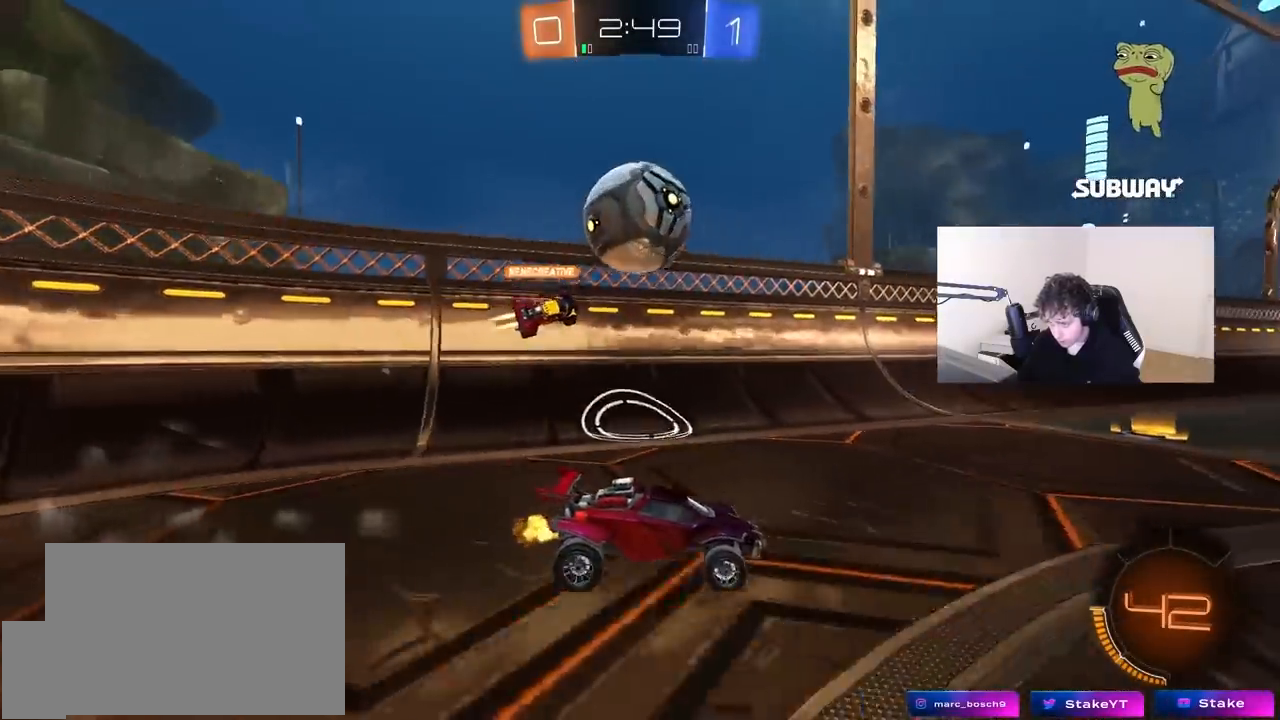
{"keys": ["w"], "mouse": ["left"], "mouse_move": "still", "events": [[233, "mouse_left", "down"]]}
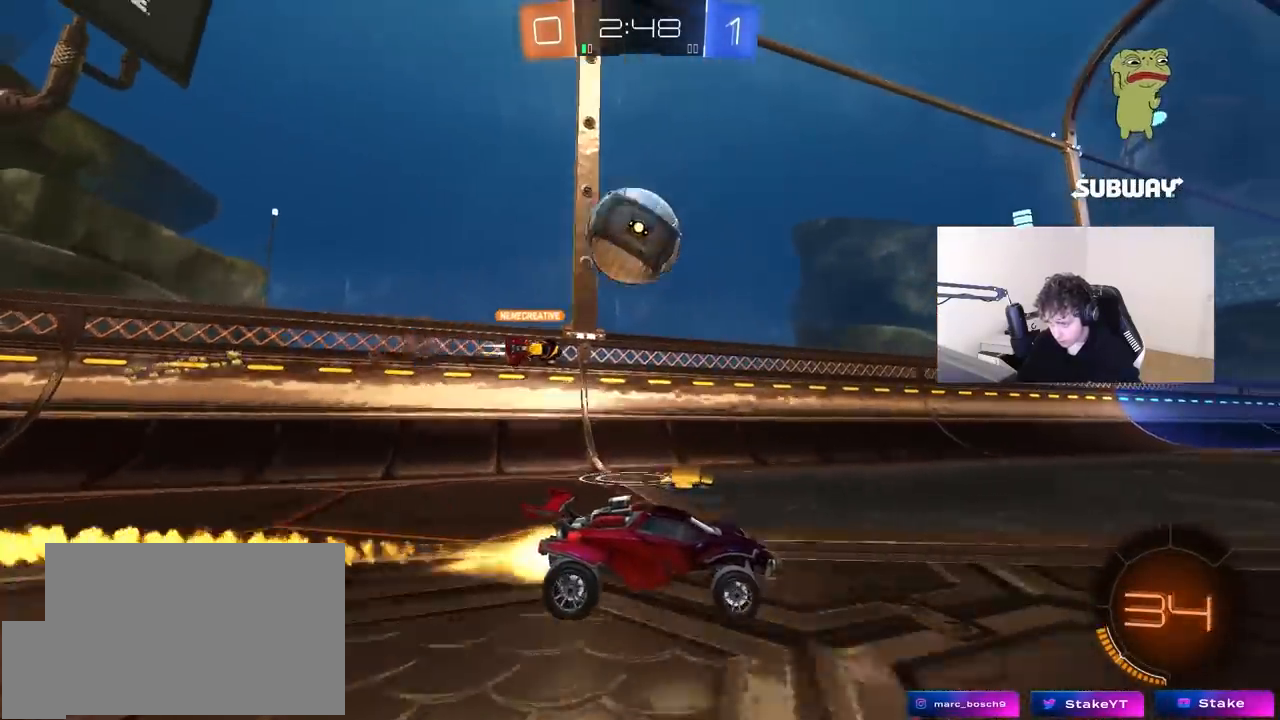
{"keys": ["d", "w"], "mouse": [], "mouse_move": "up-right", "events": [[167, "mouse_left", "up"], [450, "d", "down"]]}
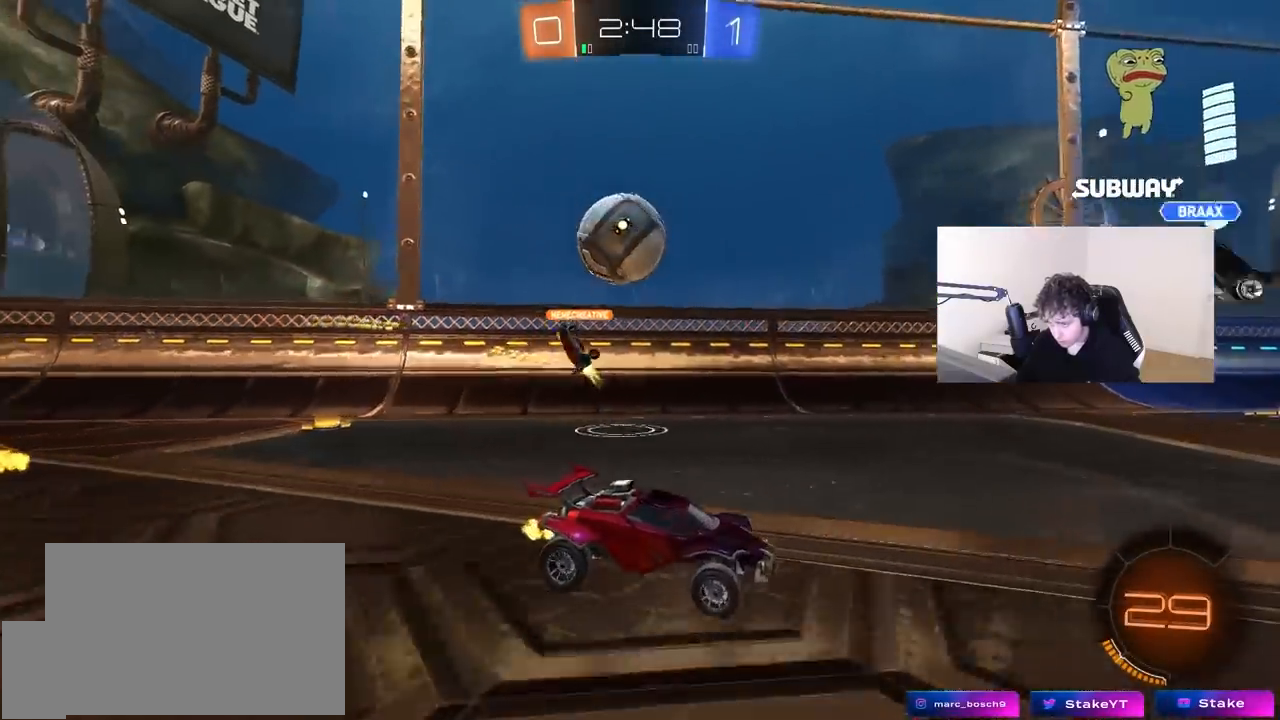
{"keys": ["d", "w"], "mouse": [], "mouse_move": "still", "events": [[83, "d", "up"], [217, "d", "down"], [267, "shift", "down"], [317, "a", "down"], [367, "a", "up"], [417, "shift", "up"]]}
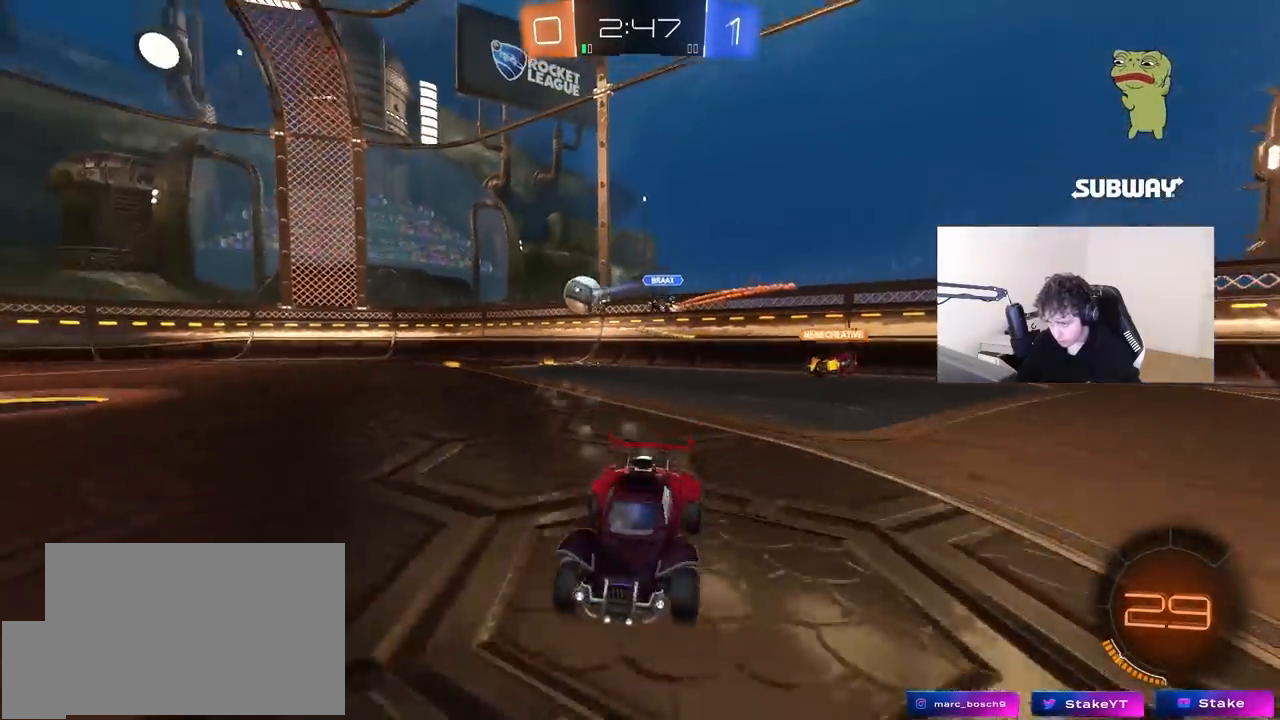
{"keys": ["d", "w"], "mouse": ["left"], "mouse_move": "still", "events": [[233, "mouse_left", "down"], [233, "space", "down"], [383, "space", "up"]]}
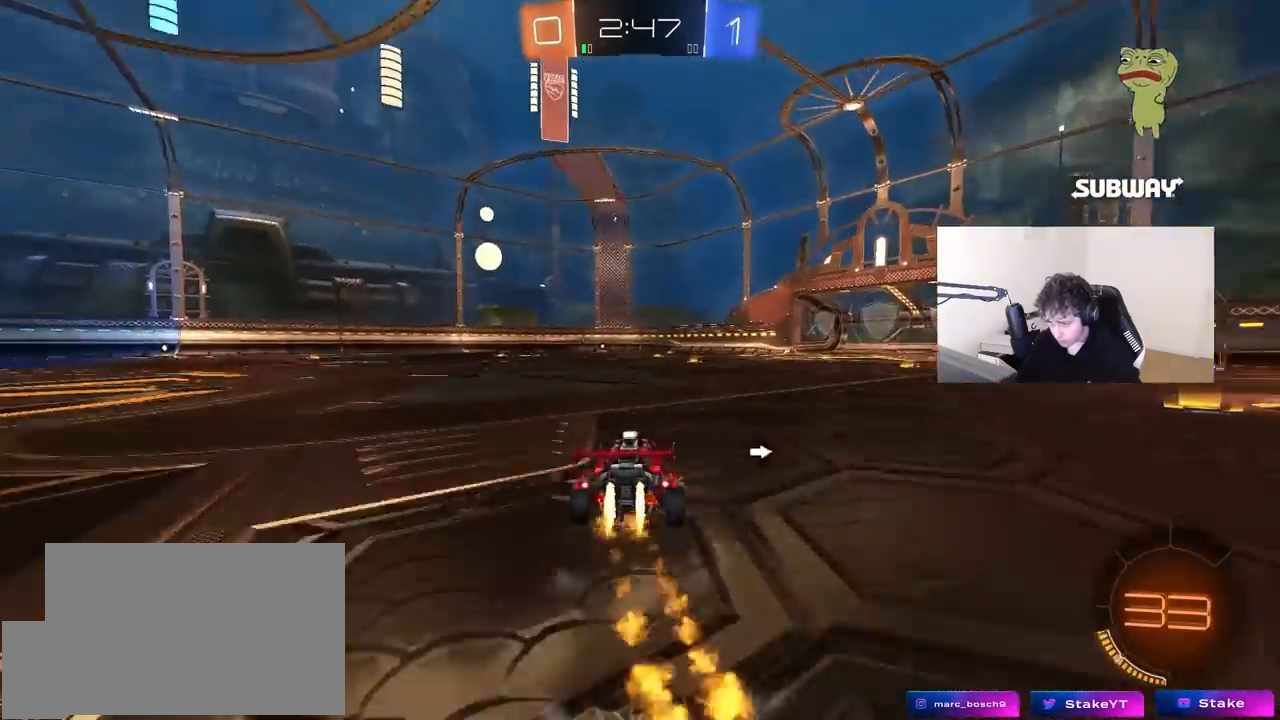
{"keys": ["d", "s", "shift", "space"], "mouse": ["right"], "mouse_move": "still", "events": [[167, "mouse_right", "down"], [200, "shift", "down"], [217, "mouse_right", "up"], [300, "mouse_left", "up"], [300, "mouse_right", "down"], [350, "s", "down"], [350, "w", "up"], [433, "space", "down"]]}
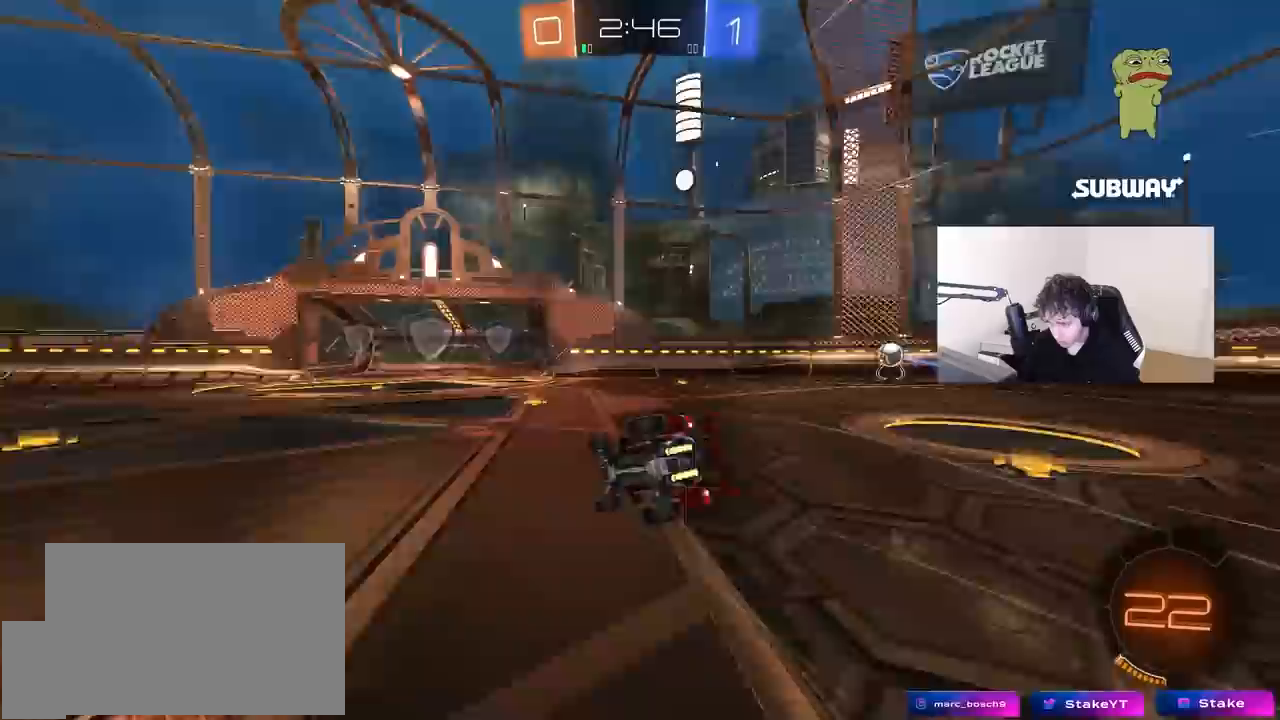
{"keys": ["d", "s", "shift"], "mouse": [], "mouse_move": "still", "events": [[33, "mouse_right", "up"], [133, "space", "up"], [267, "s", "up"], [367, "s", "down"]]}
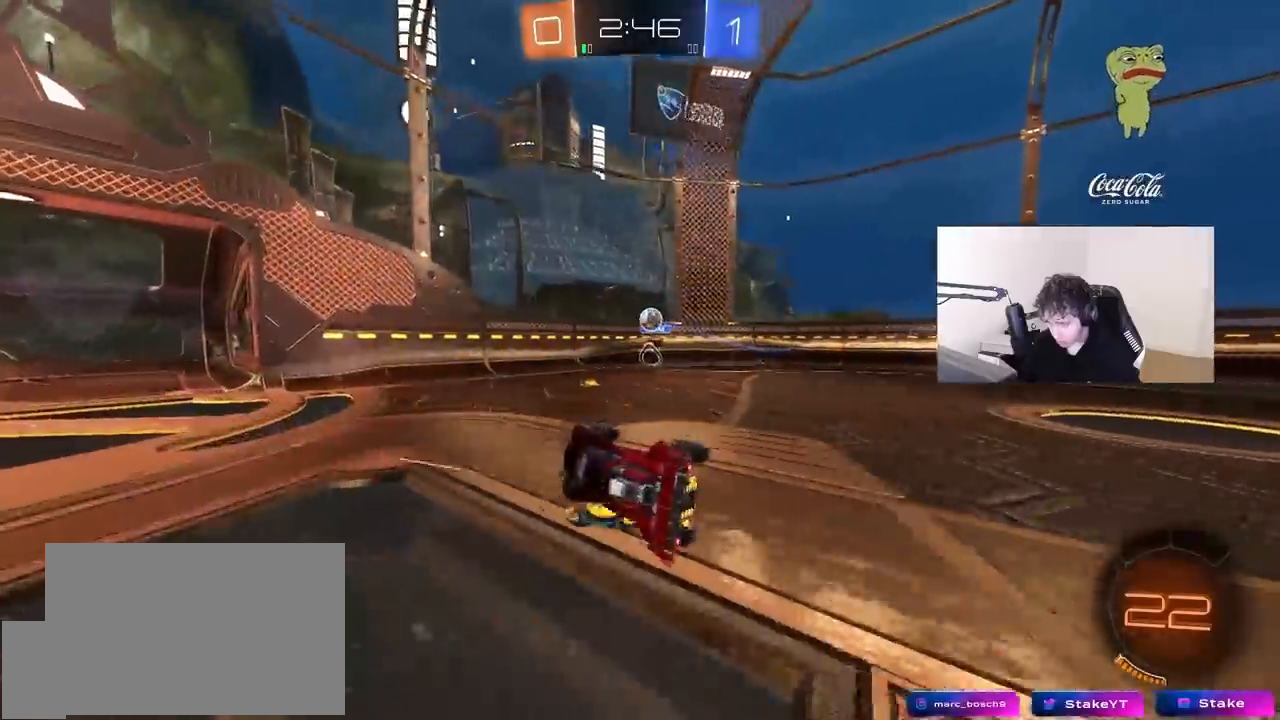
{"keys": ["d", "s"], "mouse": [], "mouse_move": "still", "events": [[100, "shift", "up"], [150, "d", "up"], [200, "a", "down"], [233, "a", "up"], [333, "d", "down"]]}
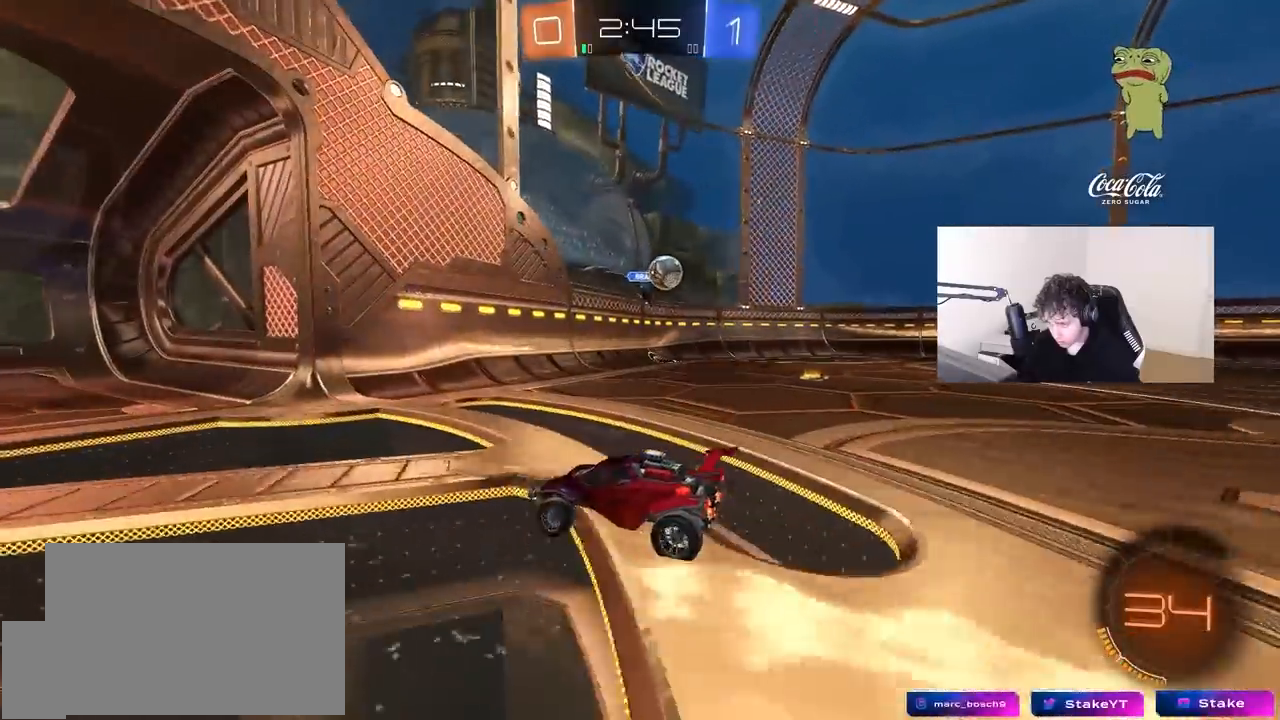
{"keys": ["a"], "mouse": [], "mouse_move": "still", "events": [[167, "a", "down"], [200, "d", "up"], [300, "s", "up"]]}
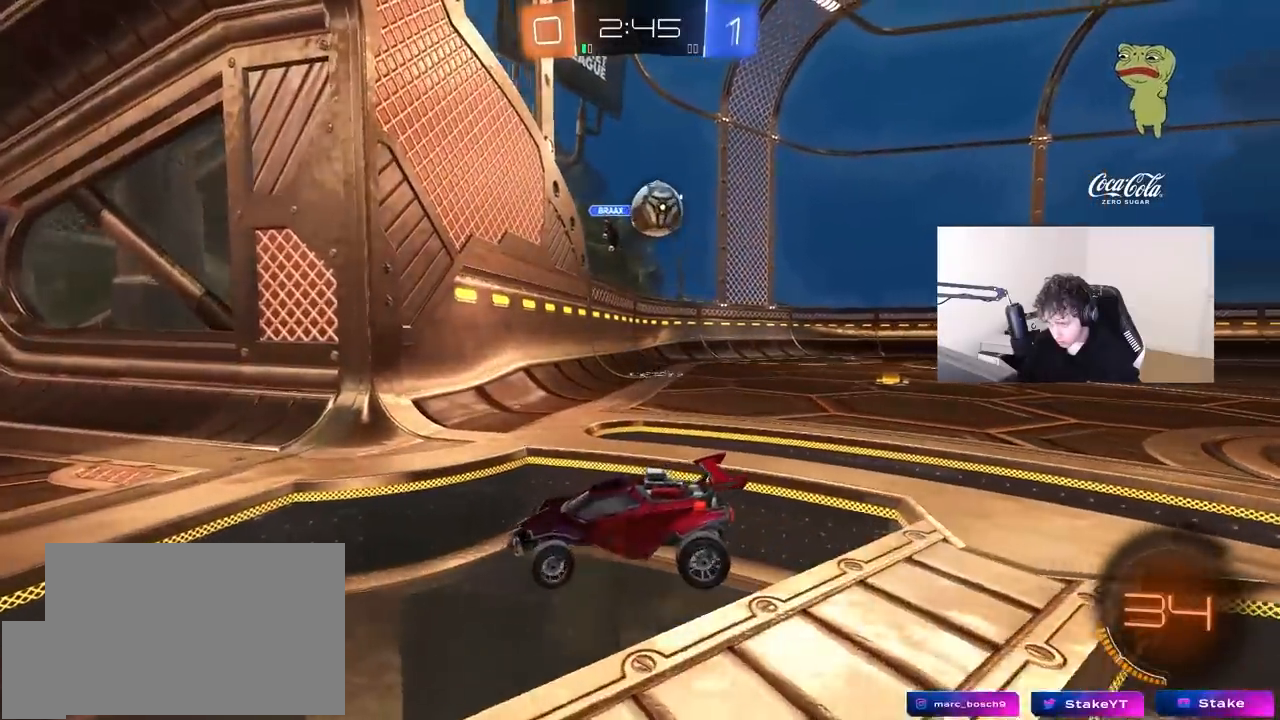
{"keys": [], "mouse": [], "mouse_move": "still", "events": [[233, "a", "up"], [267, "a", "down"], [317, "a", "up"]]}
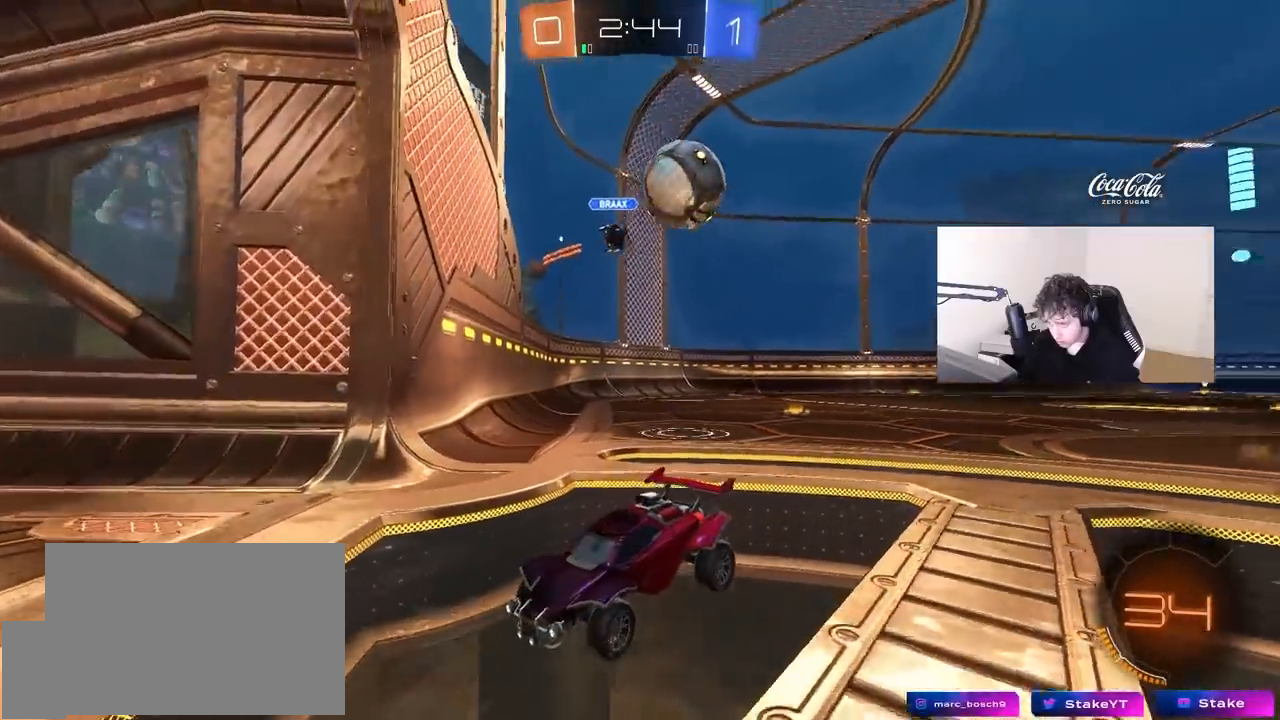
{"keys": ["s"], "mouse": ["left"], "mouse_move": "still", "events": [[50, "mouse_left", "down"], [50, "w", "down"], [100, "a", "down"], [150, "mouse_left", "up"], [183, "w", "up"], [233, "mouse_right", "down"], [283, "mouse_left", "down"], [283, "s", "down"], [333, "a", "up"], [333, "d", "down"], [433, "mouse_right", "up"], [467, "d", "up"]]}
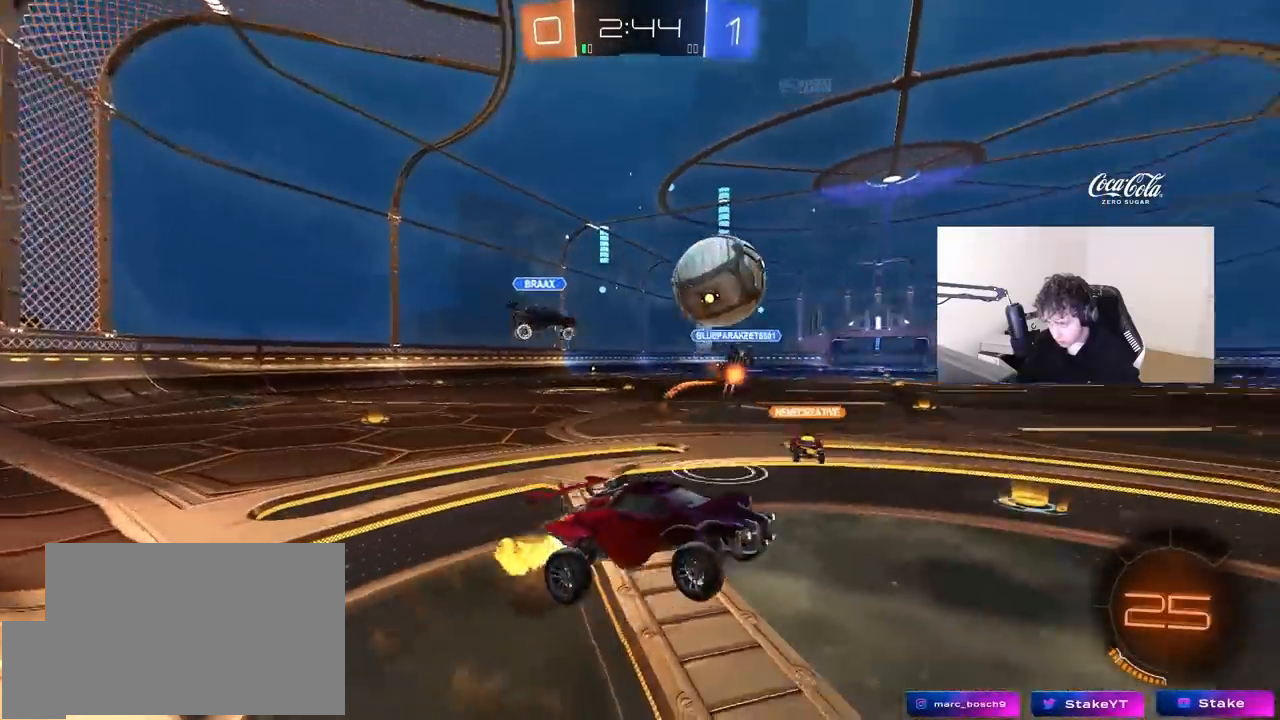
{"keys": ["a", "w"], "mouse": ["left"], "mouse_move": "down-right", "events": [[17, "s", "up"], [100, "a", "down"], [167, "w", "down"], [200, "w", "up"], [250, "a", "up"], [333, "w", "down"], [400, "a", "down"]]}
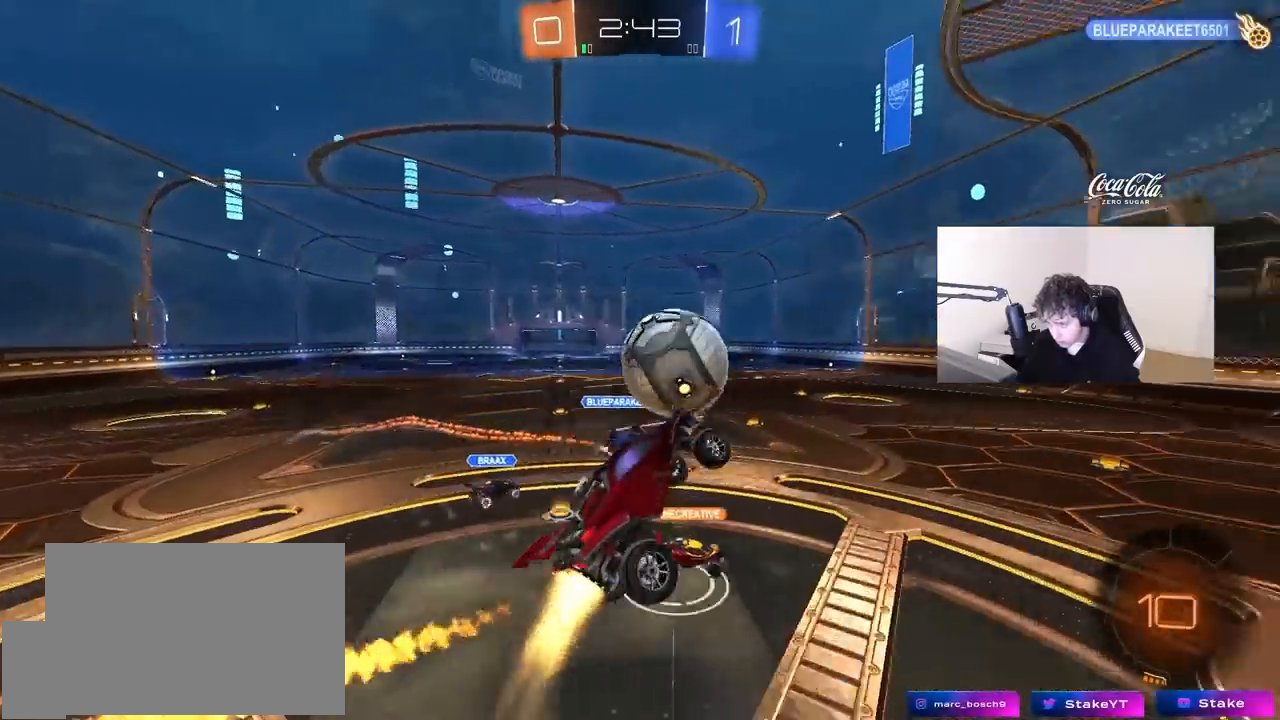
{"keys": ["a", "s", "shift"], "mouse": [], "mouse_move": "still", "events": [[33, "a", "up"], [83, "mouse_right", "down"], [267, "a", "down"], [267, "shift", "down"], [267, "w", "up"], [317, "mouse_right", "up"], [317, "s", "down"], [500, "mouse_left", "up"]]}
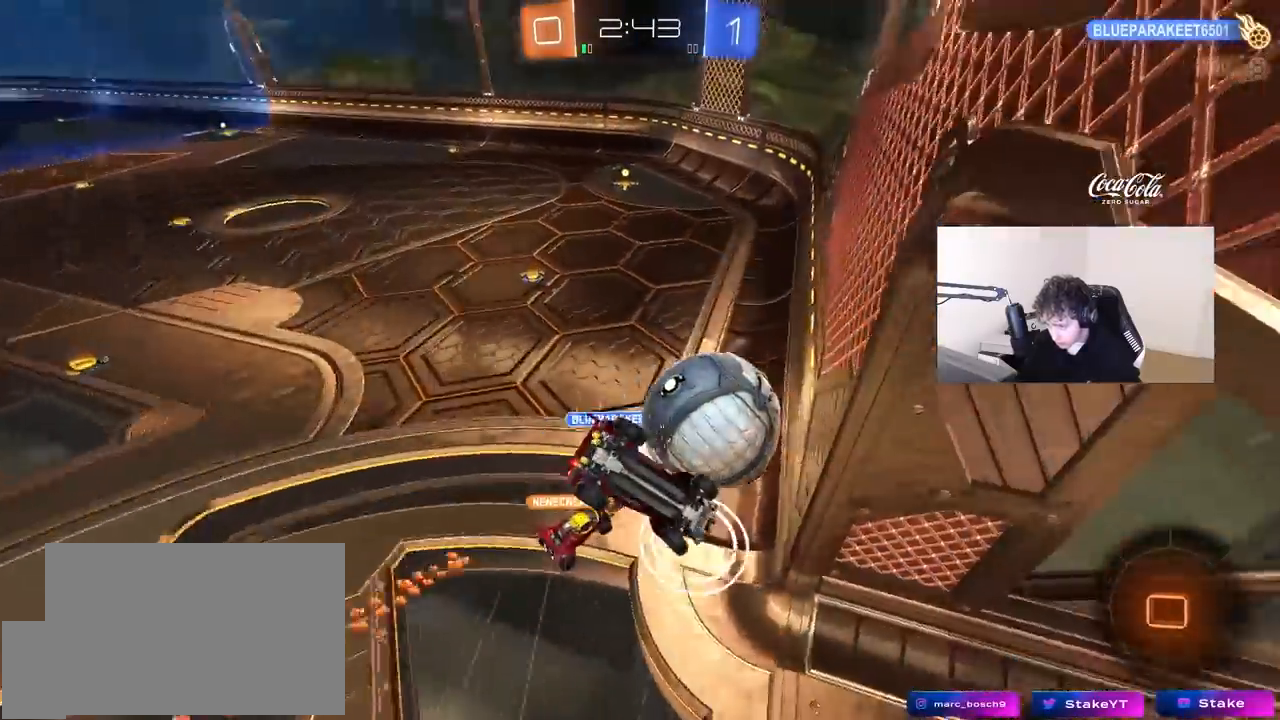
{"keys": ["a", "shift", "w"], "mouse": [], "mouse_move": "still", "events": [[233, "s", "up"], [433, "w", "down"]]}
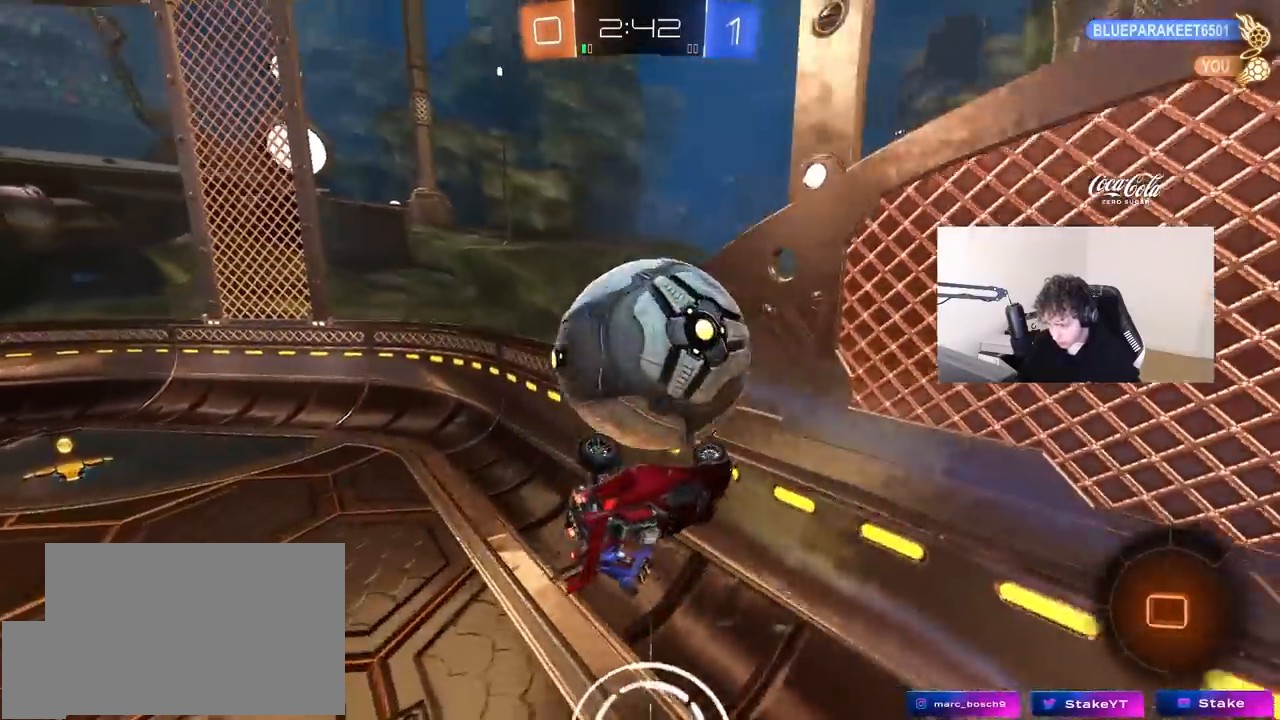
{"keys": ["d", "w"], "mouse": [], "mouse_move": "still", "events": [[117, "shift", "up"], [117, "w", "up"], [250, "shift", "down"], [300, "w", "down"], [483, "a", "up"], [483, "d", "down"], [483, "shift", "up"]]}
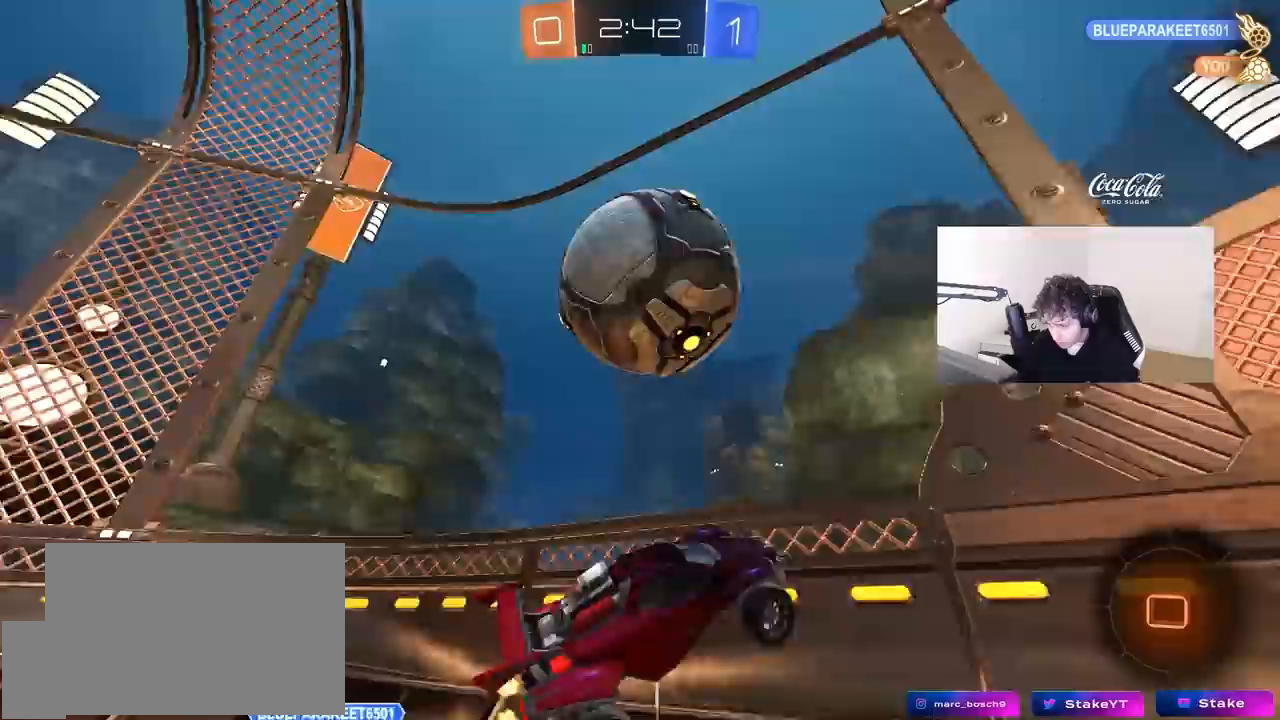
{"keys": ["a", "s"], "mouse": [], "mouse_move": "still", "events": [[33, "w", "up"], [183, "w", "down"], [267, "w", "up"], [367, "a", "down"], [367, "d", "up"], [367, "s", "down"]]}
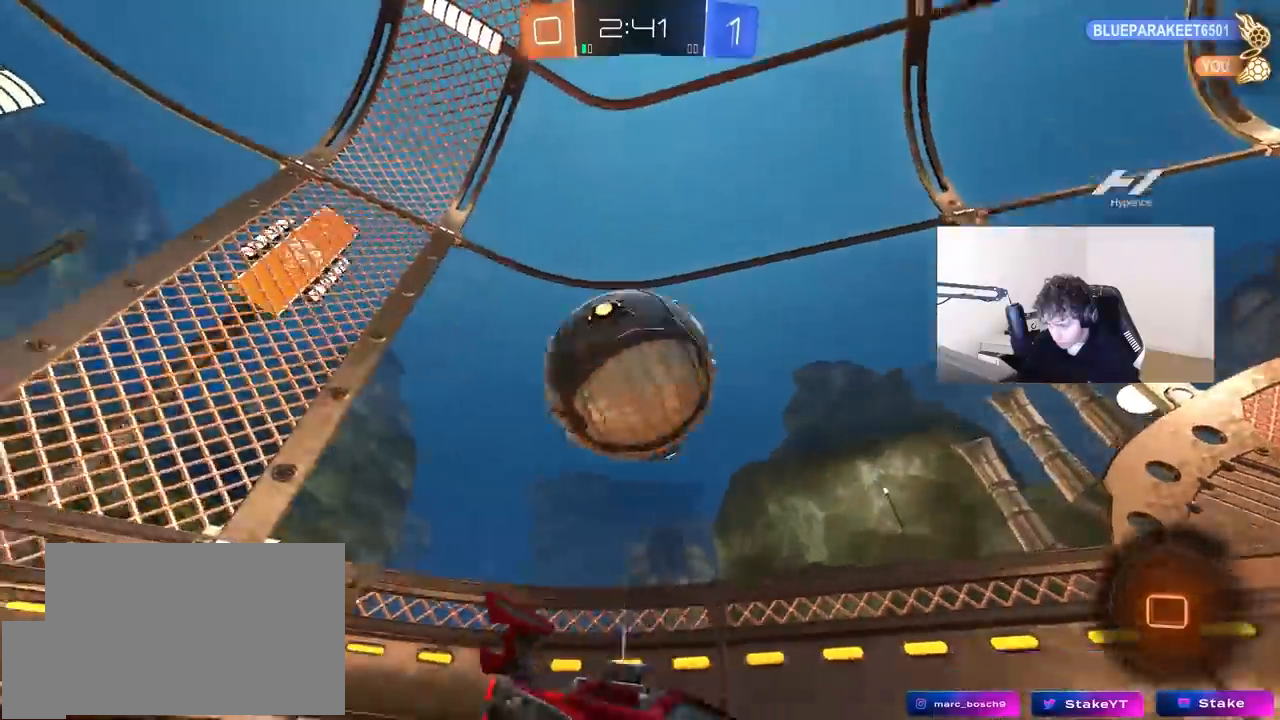
{"keys": ["a", "s"], "mouse": [], "mouse_move": "still", "events": []}
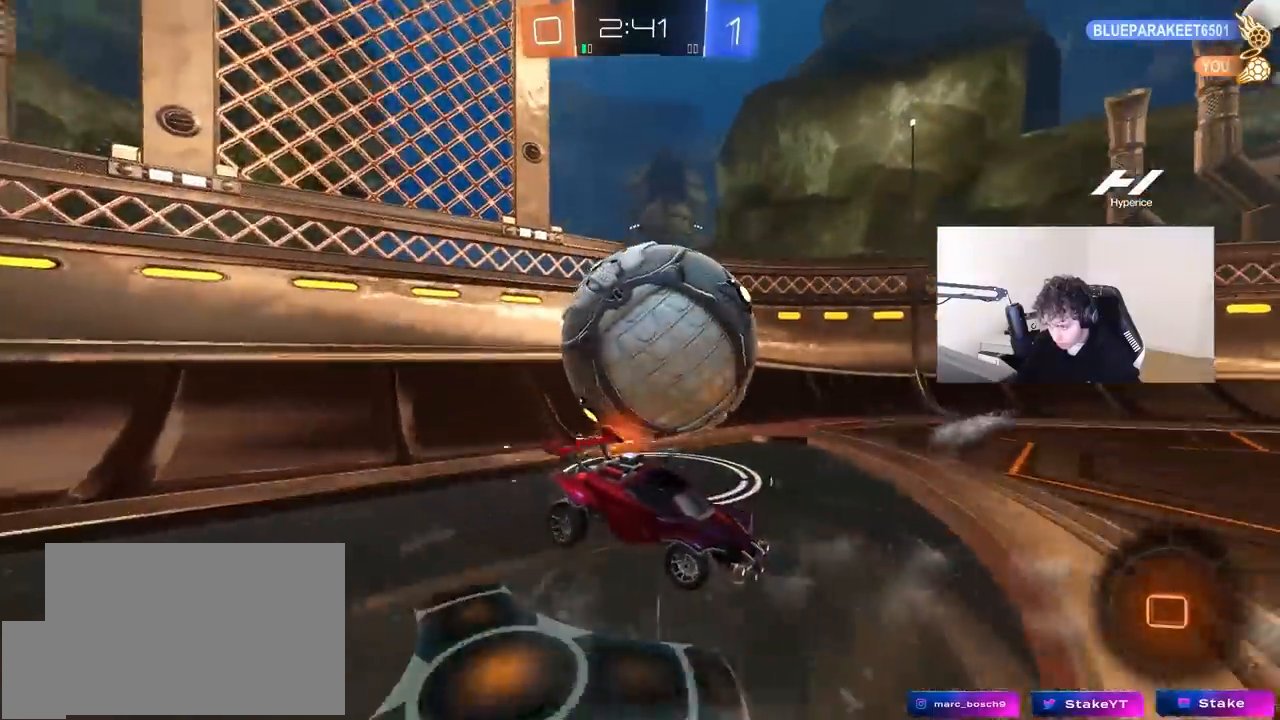
{"keys": ["s"], "mouse": [], "mouse_move": "still", "events": [[350, "a", "up"]]}
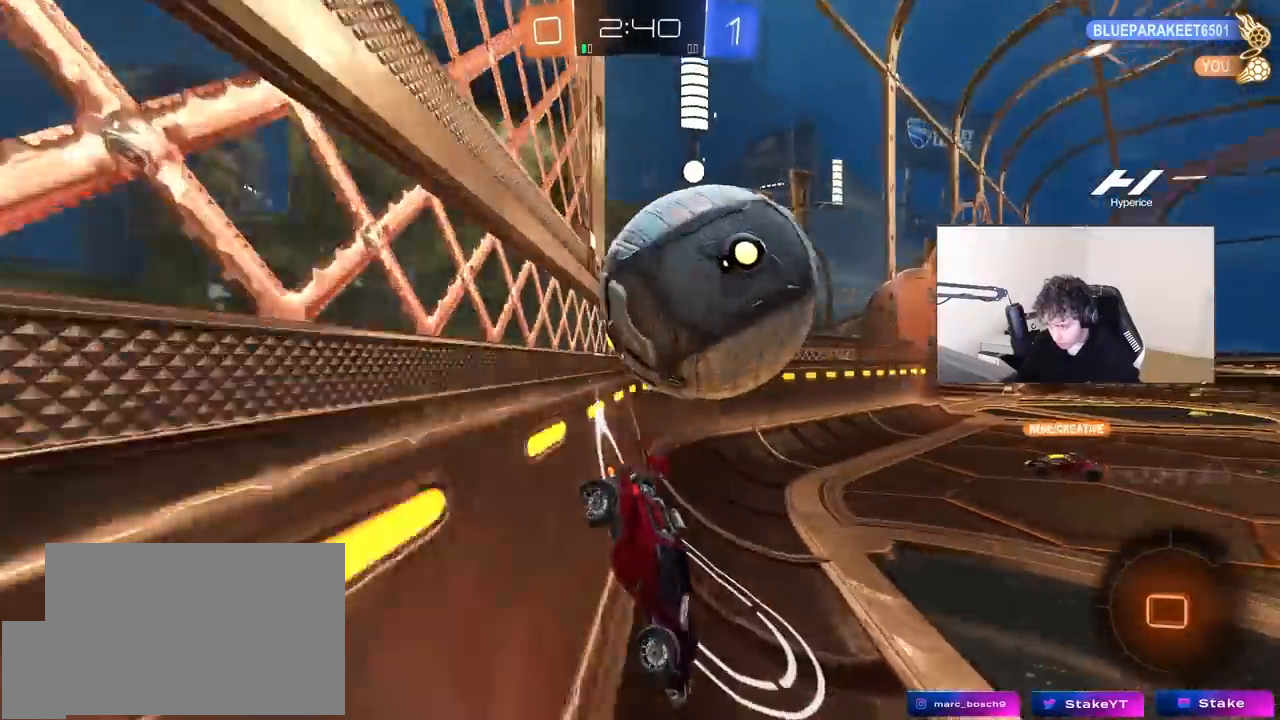
{"keys": ["a", "s"], "mouse": [], "mouse_move": "still", "events": [[417, "a", "down"]]}